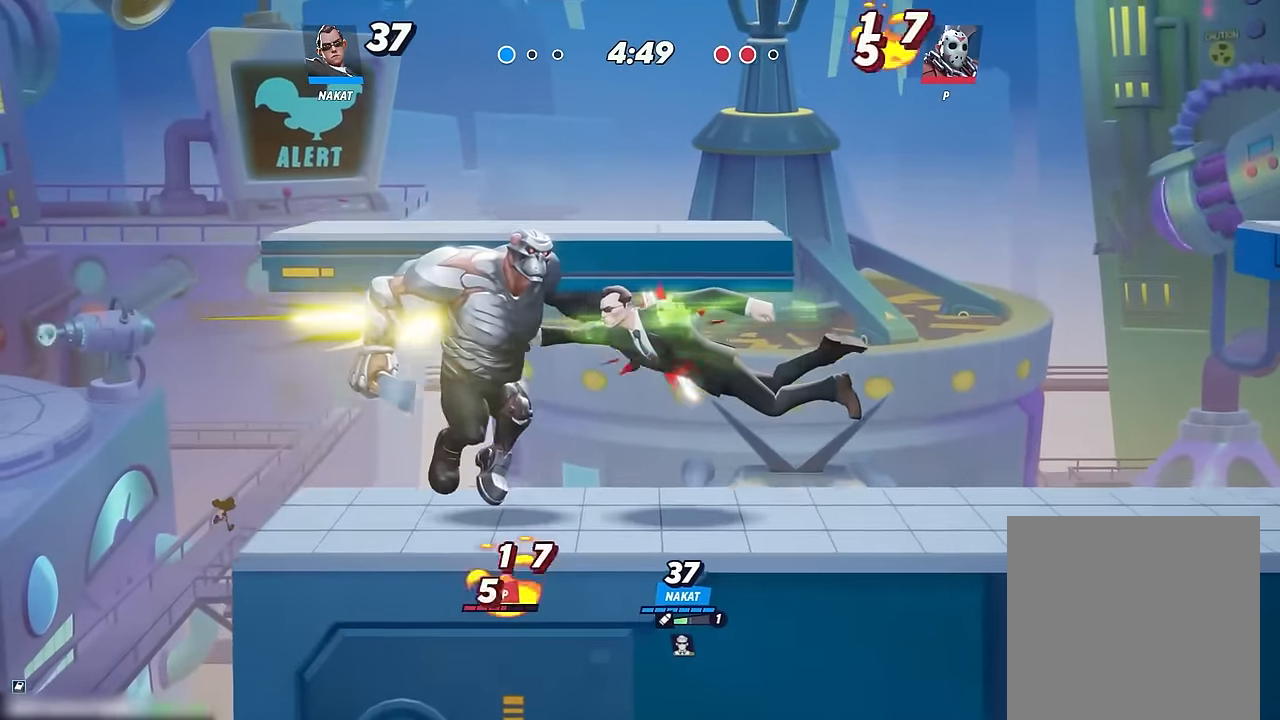
Gameplay with a controller (Xbox layout); each line is a JSON object with the inputs held at the frame after it (dt_ms = milliseconds from this image to that frame). "events" lists button and stick changes between this image and that frame as [ms after this image, input, new state], when the widget could be followed in between. Not read: HOME.
{"dt_ms": 500, "buttons": [], "left_stick": "center", "right_stick": "center", "events": [[84, "left_stick", "center"]]}
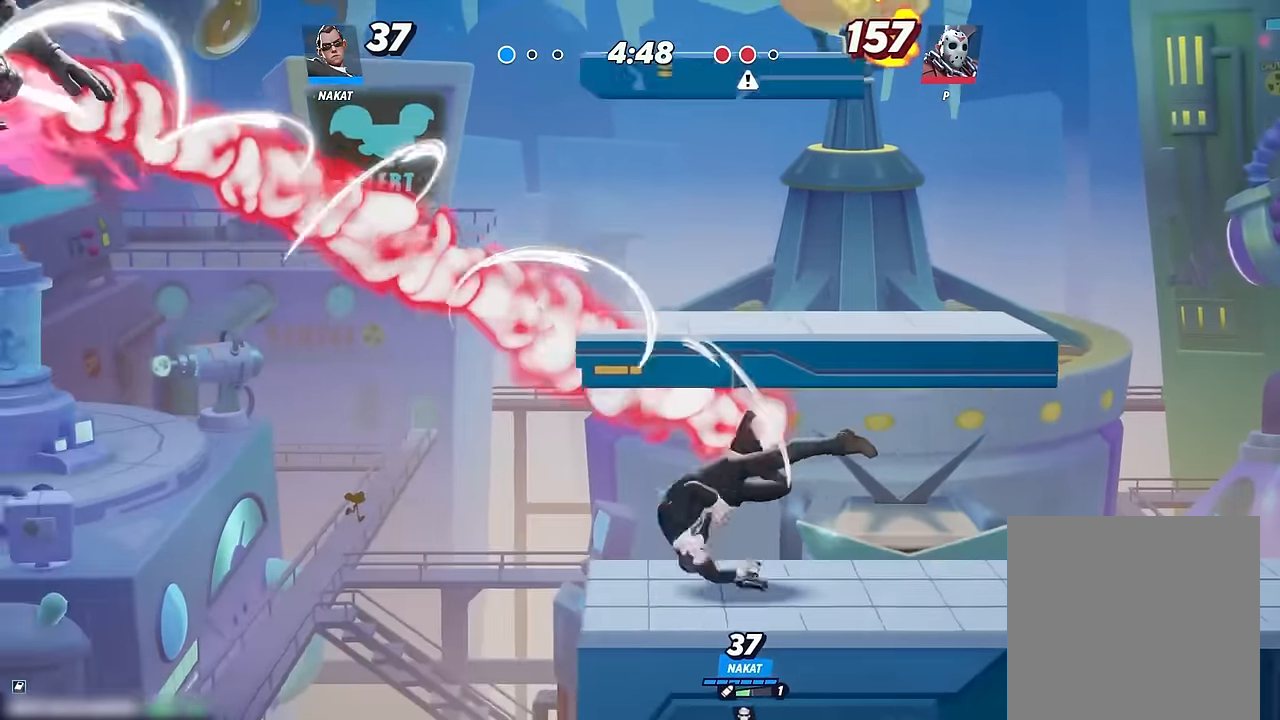
{"dt_ms": 500, "buttons": [], "left_stick": "down-left", "right_stick": "center", "events": [[84, "A", "down"], [84, "left_stick", "right"], [167, "A", "up"], [400, "left_stick", "down"], [450, "left_stick", "down-left"]]}
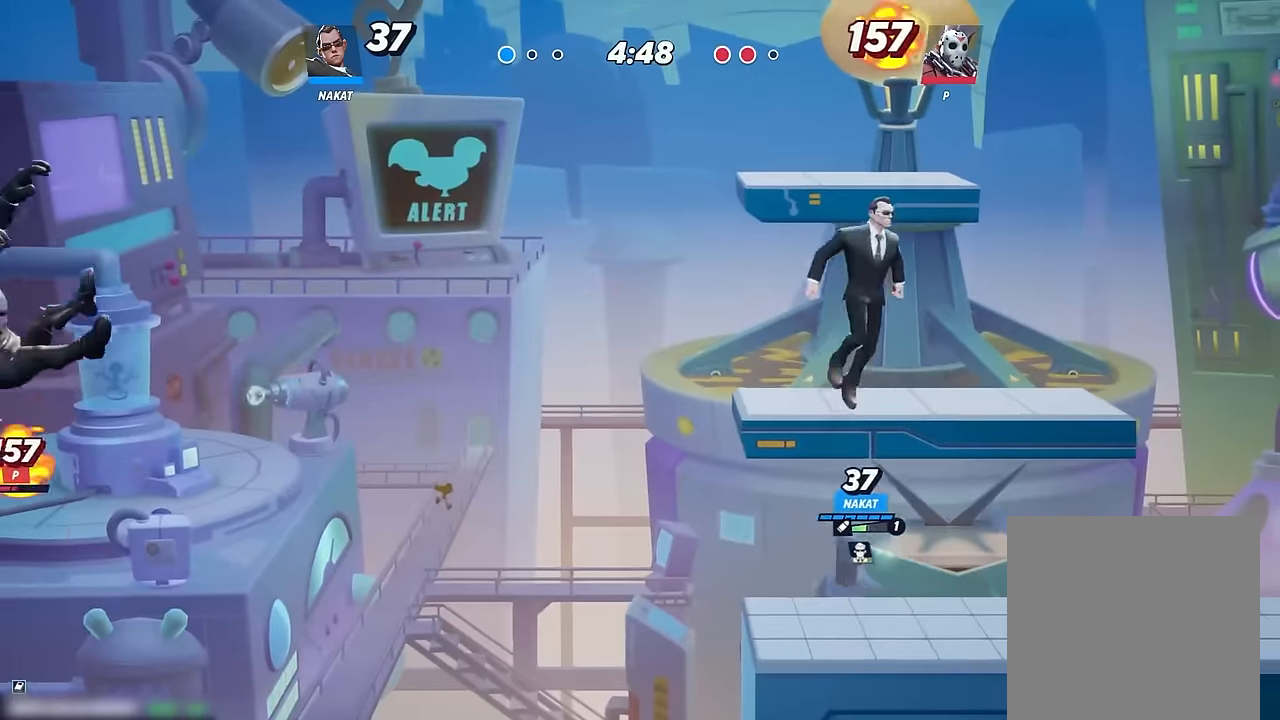
{"dt_ms": 500, "buttons": [], "left_stick": "down-left", "right_stick": "center", "events": []}
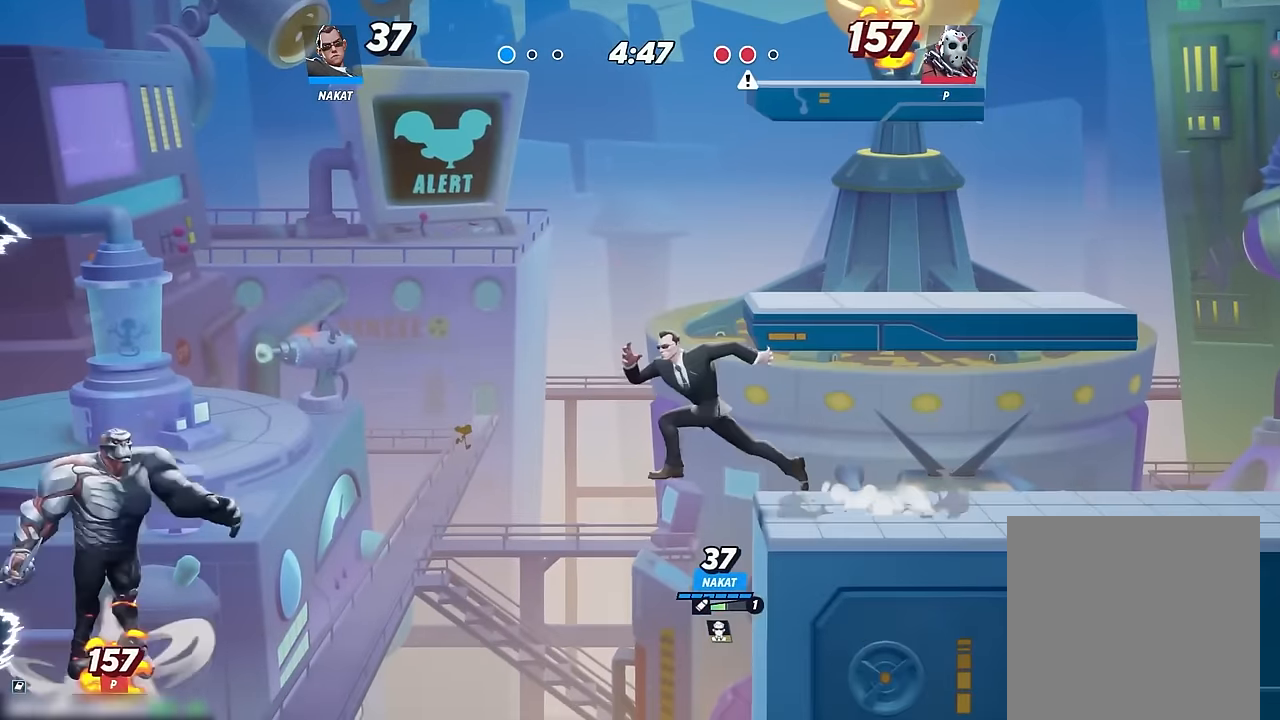
{"dt_ms": 500, "buttons": [], "left_stick": "down-right", "right_stick": "center", "events": [[117, "A", "down"], [117, "left_stick", "right"], [233, "A", "up"], [400, "left_stick", "down-right"]]}
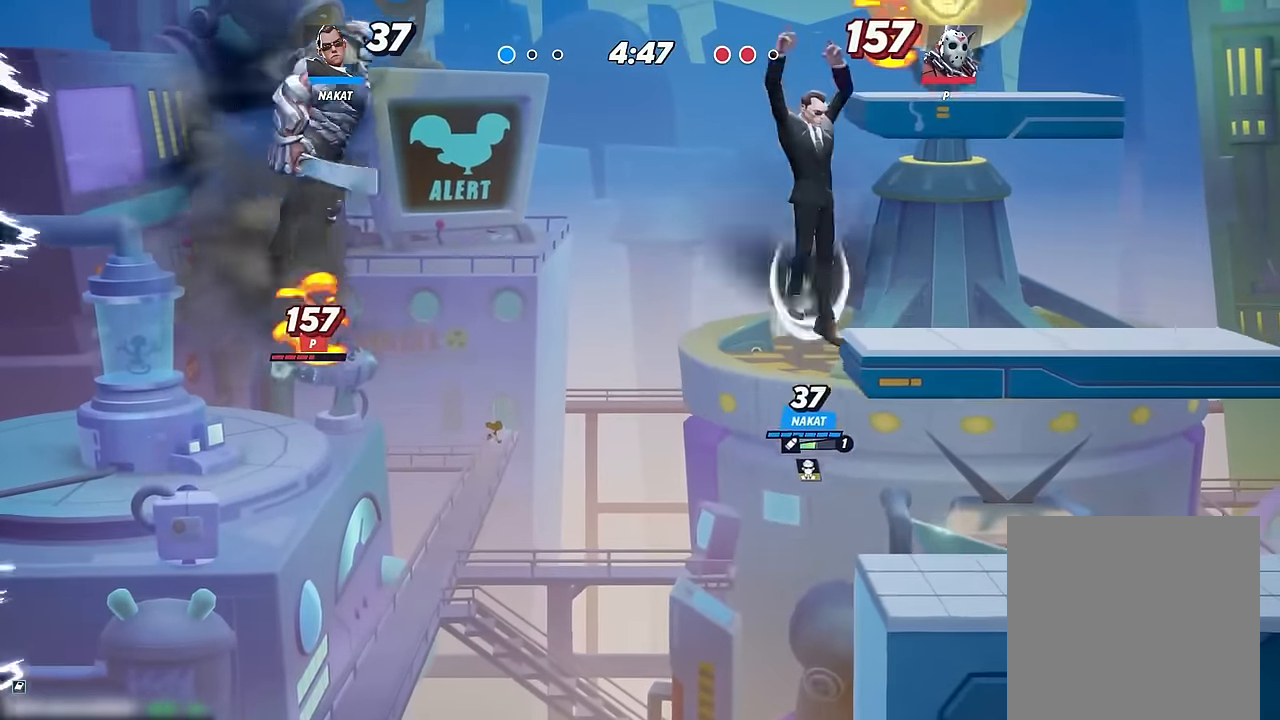
{"dt_ms": 500, "buttons": [], "left_stick": "left", "right_stick": "center", "events": [[450, "left_stick", "left"]]}
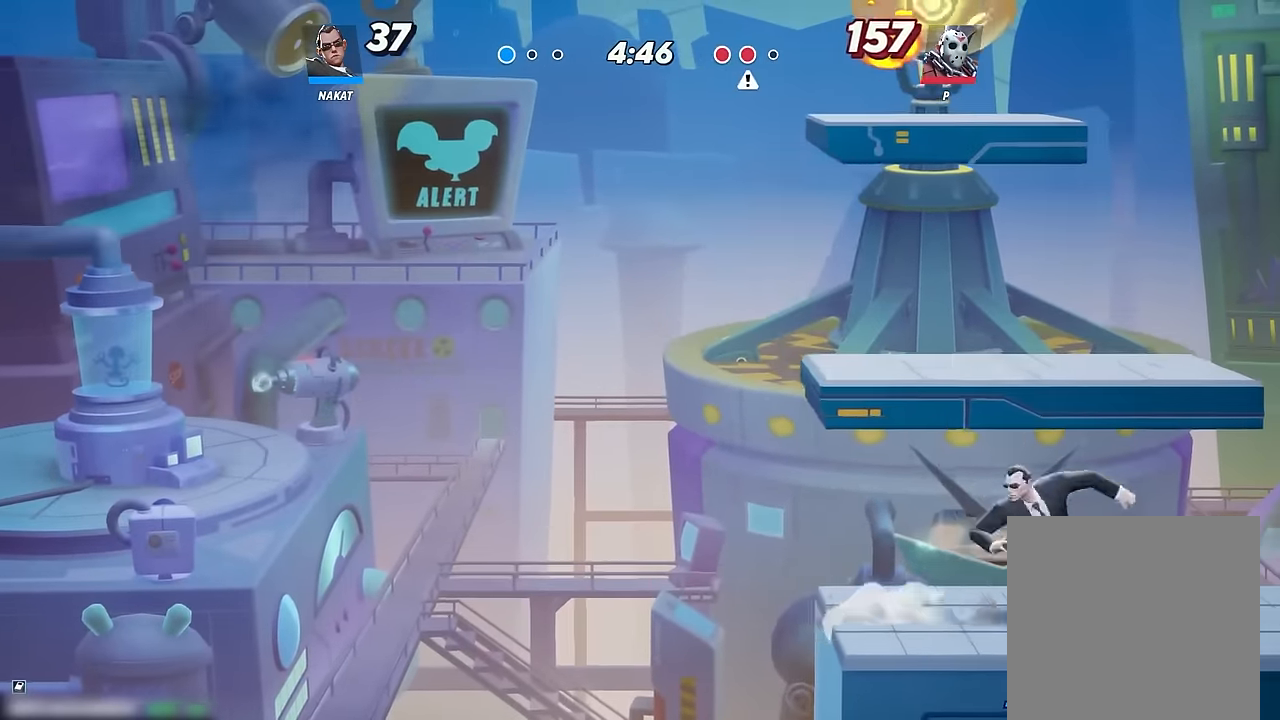
{"dt_ms": 500, "buttons": [], "left_stick": "center", "right_stick": "center", "events": [[17, "right_stick", "up"], [133, "R3", "down"], [183, "R3", "up"], [233, "right_stick", "center"], [250, "left_stick", "up-left"], [433, "left_stick", "center"]]}
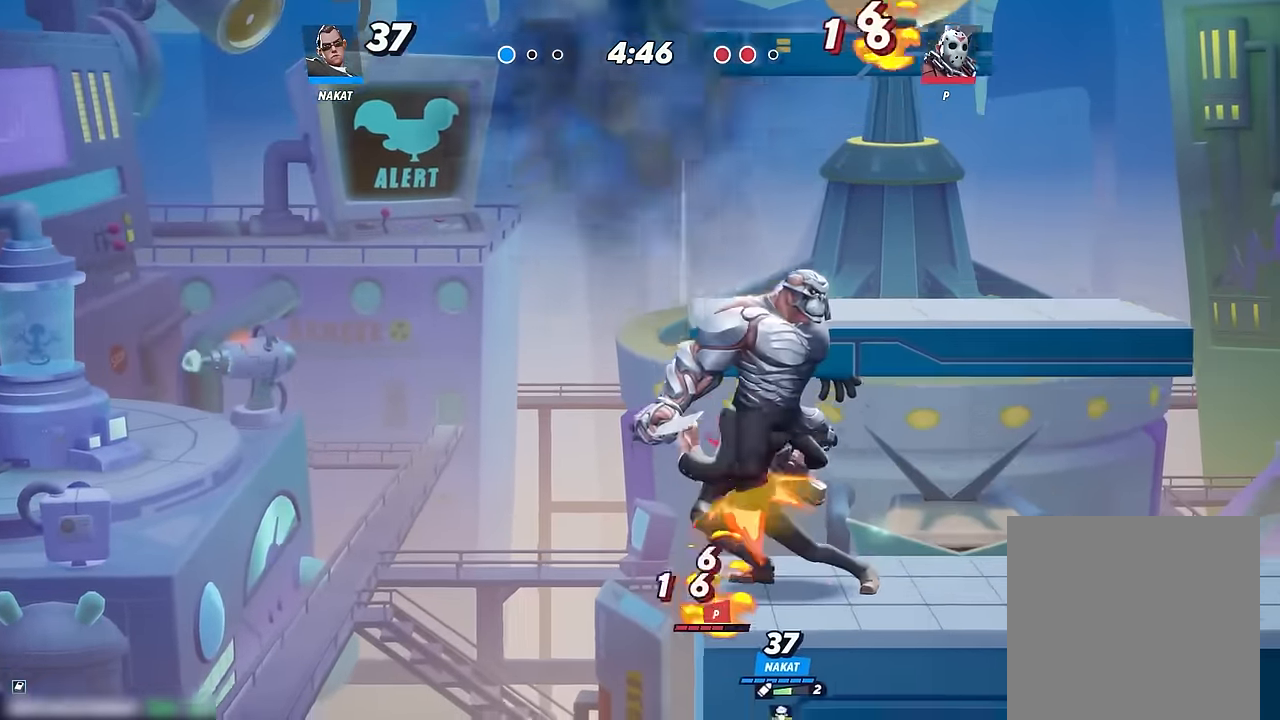
{"dt_ms": 500, "buttons": [], "left_stick": "down-right", "right_stick": "center", "events": [[100, "left_stick", "down-right"], [333, "left_stick", "right"], [450, "left_stick", "down-right"]]}
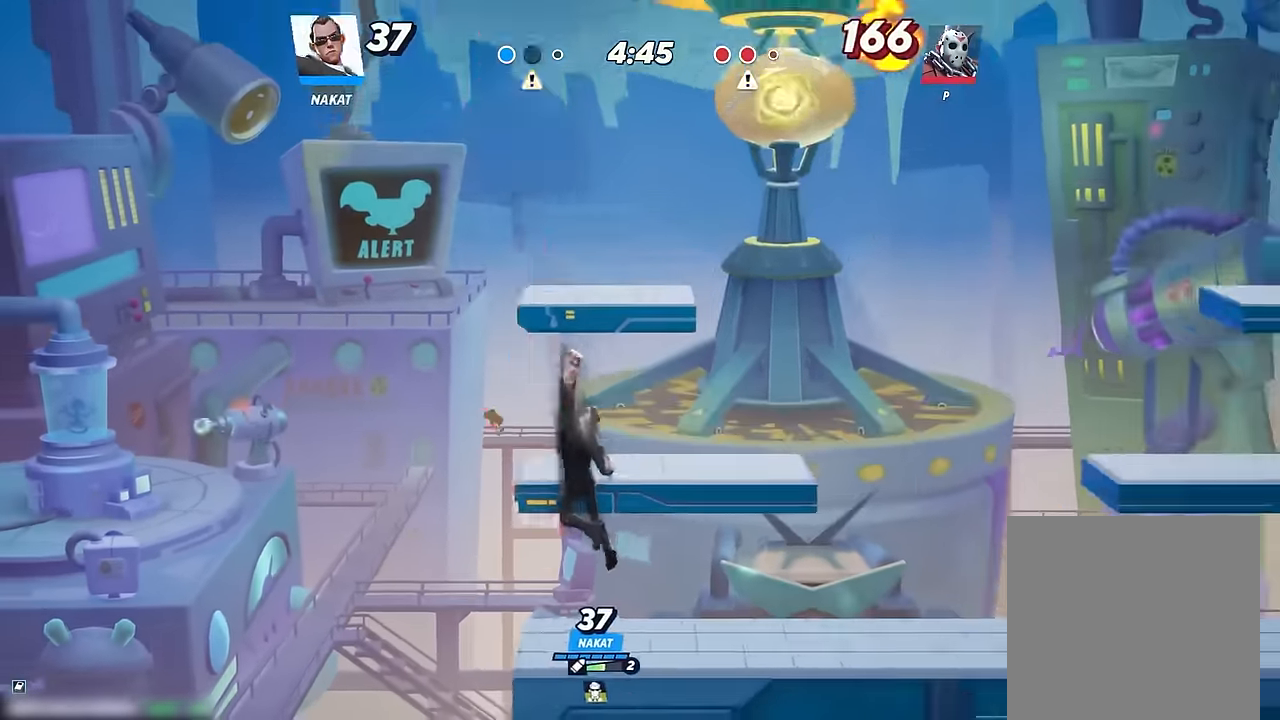
{"dt_ms": 500, "buttons": [], "left_stick": "right", "right_stick": "center", "events": [[300, "left_stick", "right"]]}
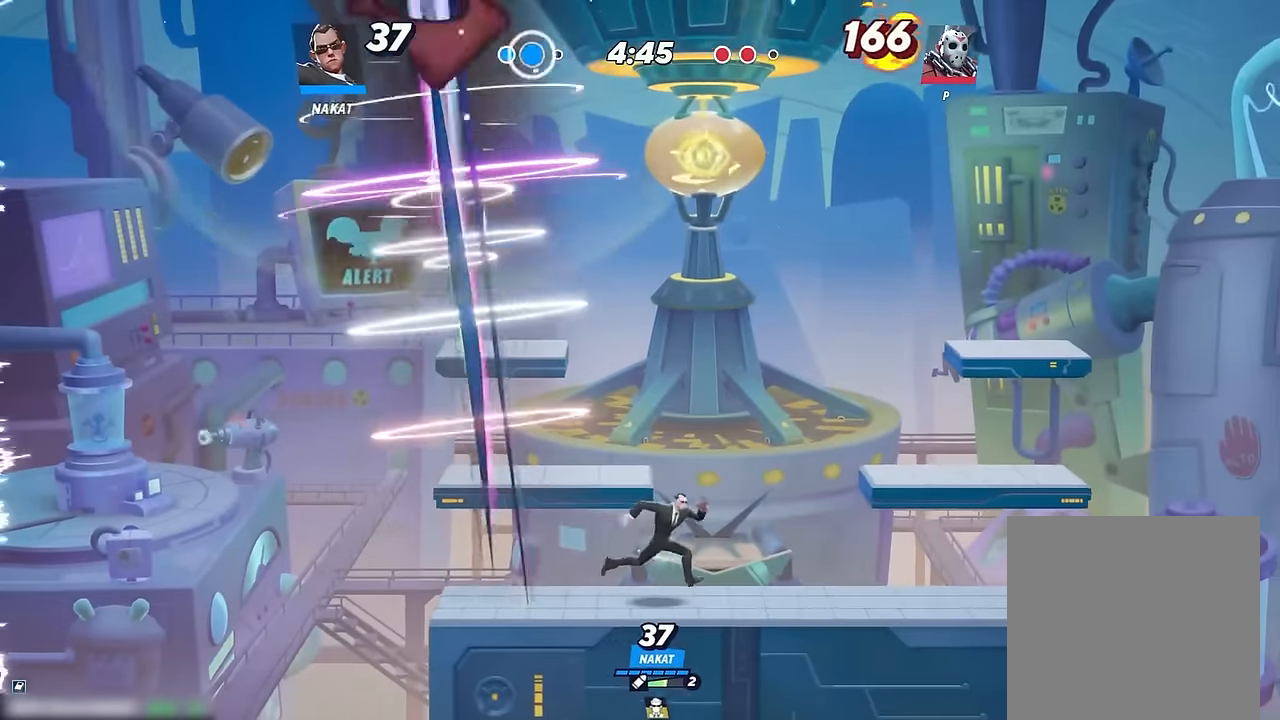
{"dt_ms": 500, "buttons": [], "left_stick": "right", "right_stick": "center", "events": [[166, "left_stick", "left"], [400, "left_stick", "right"]]}
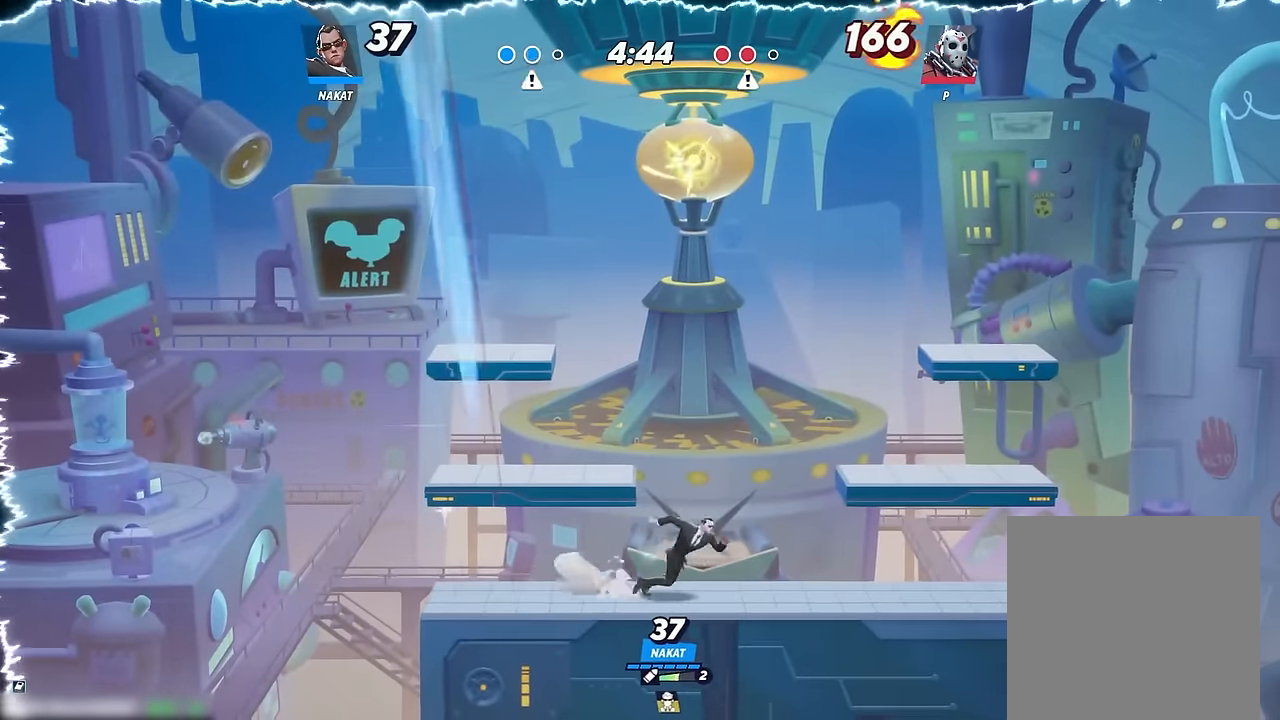
{"dt_ms": 500, "buttons": [], "left_stick": "center", "right_stick": "center", "events": [[483, "left_stick", "center"]]}
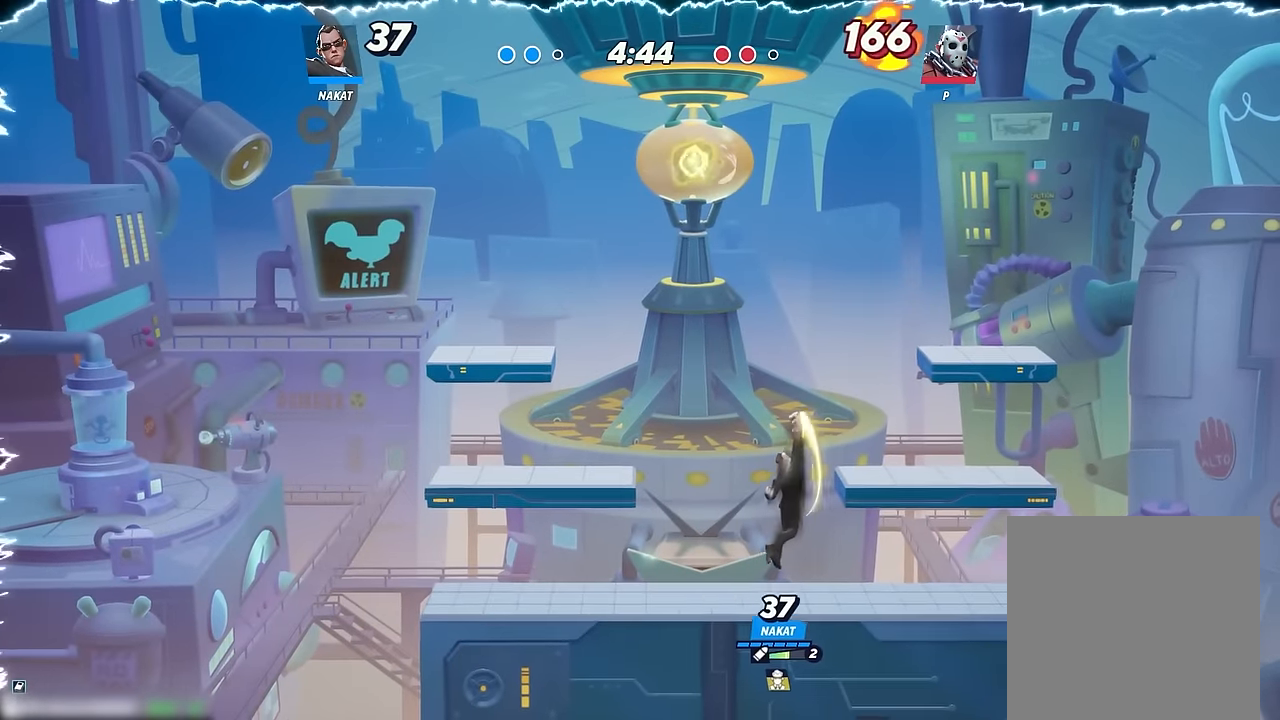
{"dt_ms": 500, "buttons": [], "left_stick": "left", "right_stick": "center", "events": [[50, "left_stick", "down"], [483, "left_stick", "left"]]}
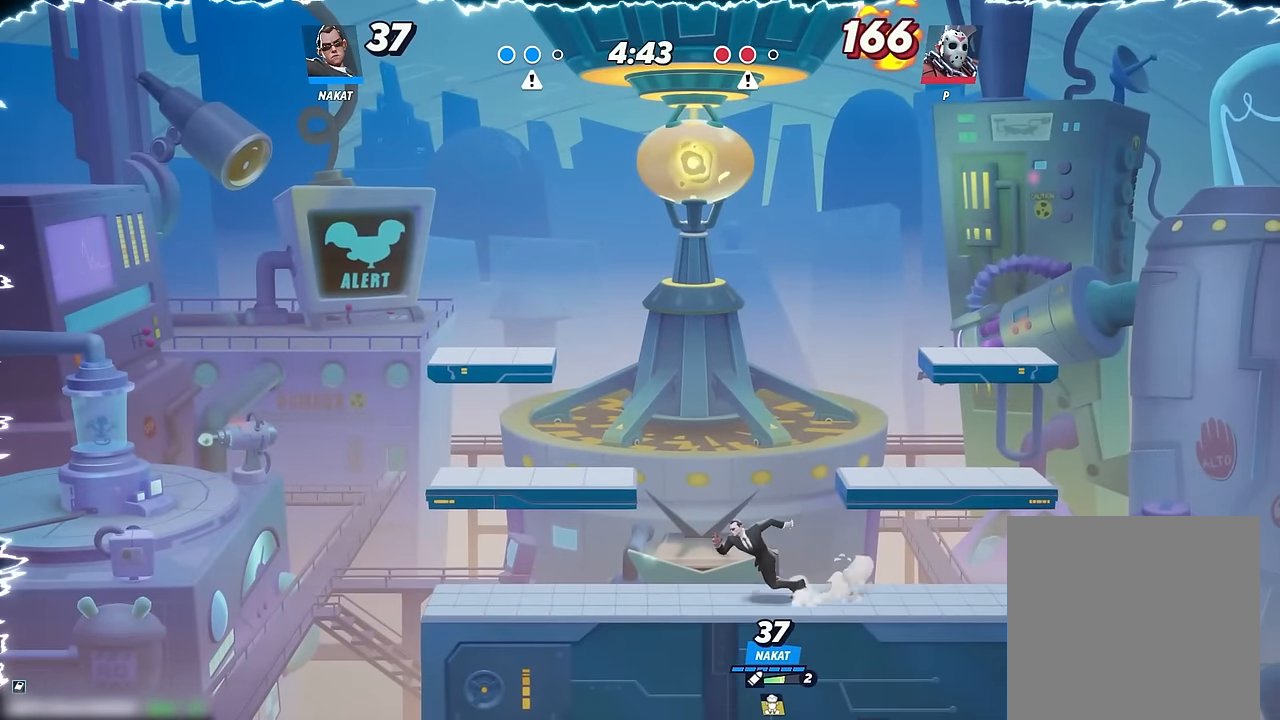
{"dt_ms": 500, "buttons": [], "left_stick": "left", "right_stick": "center", "events": [[66, "left_stick", "right"], [350, "left_stick", "up-left"], [400, "left_stick", "left"]]}
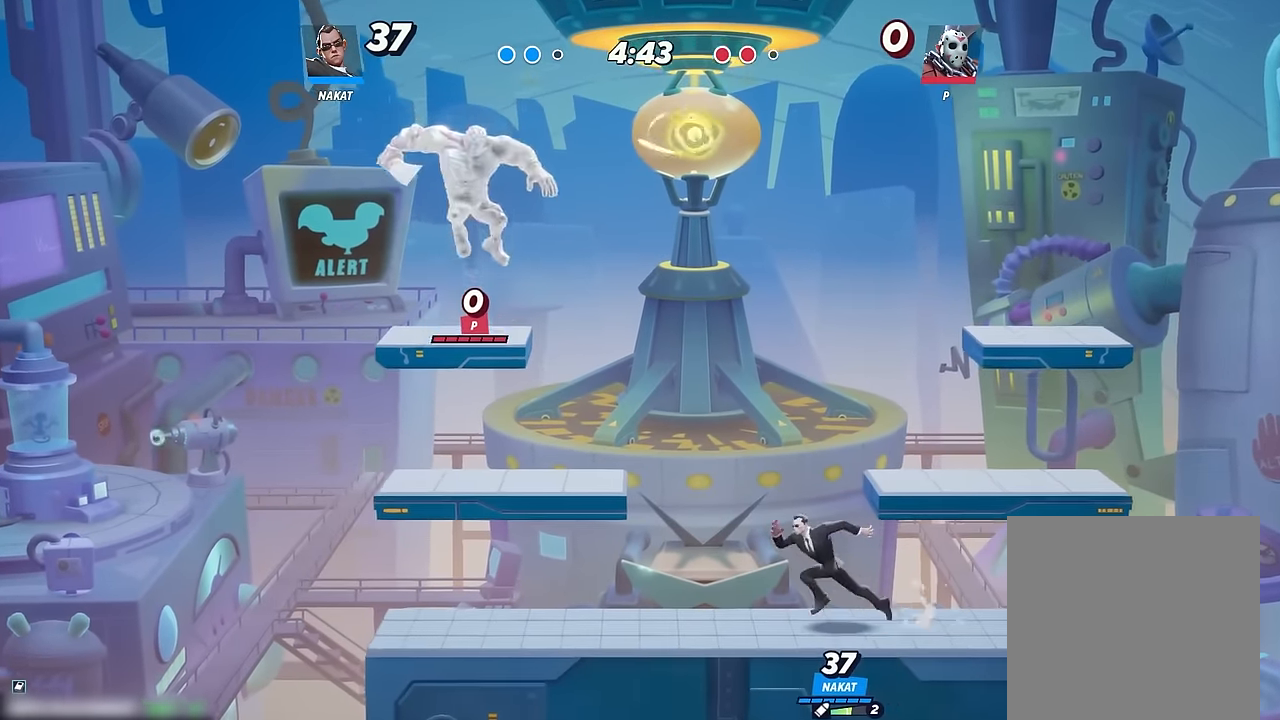
{"dt_ms": 500, "buttons": [], "left_stick": "right", "right_stick": "center", "events": [[233, "left_stick", "right"]]}
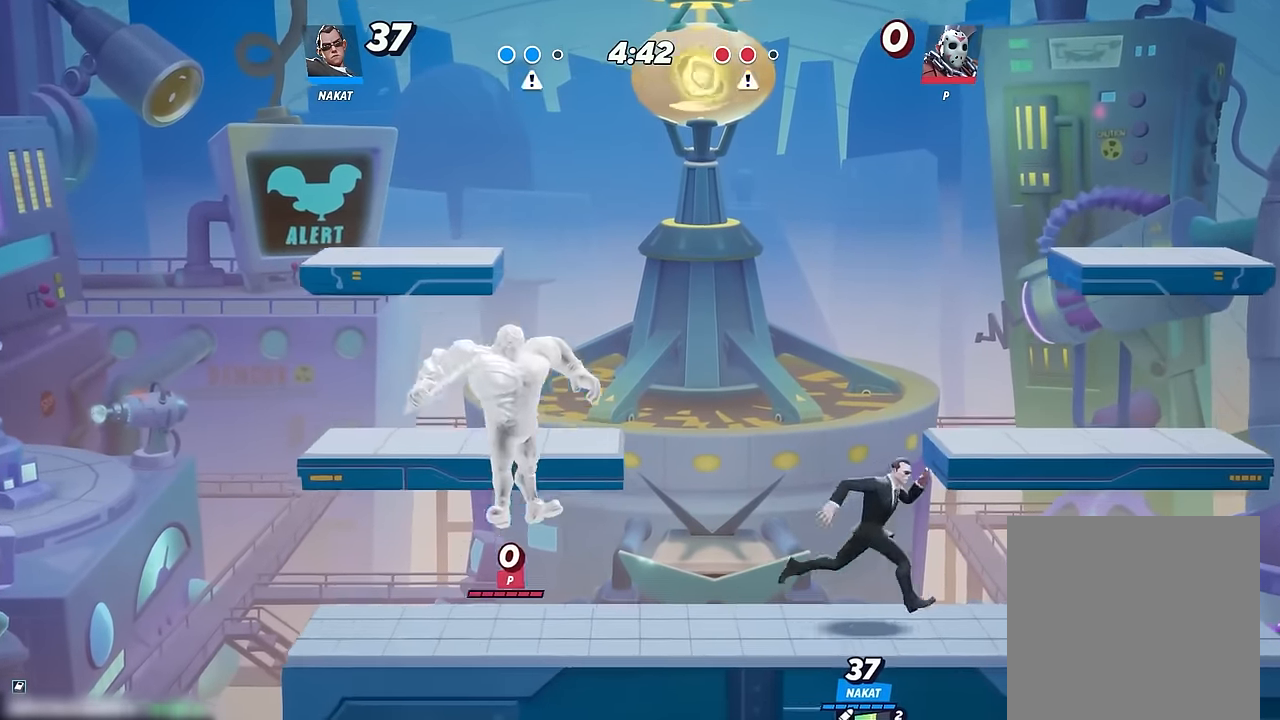
{"dt_ms": 500, "buttons": [], "left_stick": "right", "right_stick": "center", "events": [[33, "left_stick", "up-left"], [150, "left_stick", "right"], [266, "left_stick", "up-left"], [383, "left_stick", "right"]]}
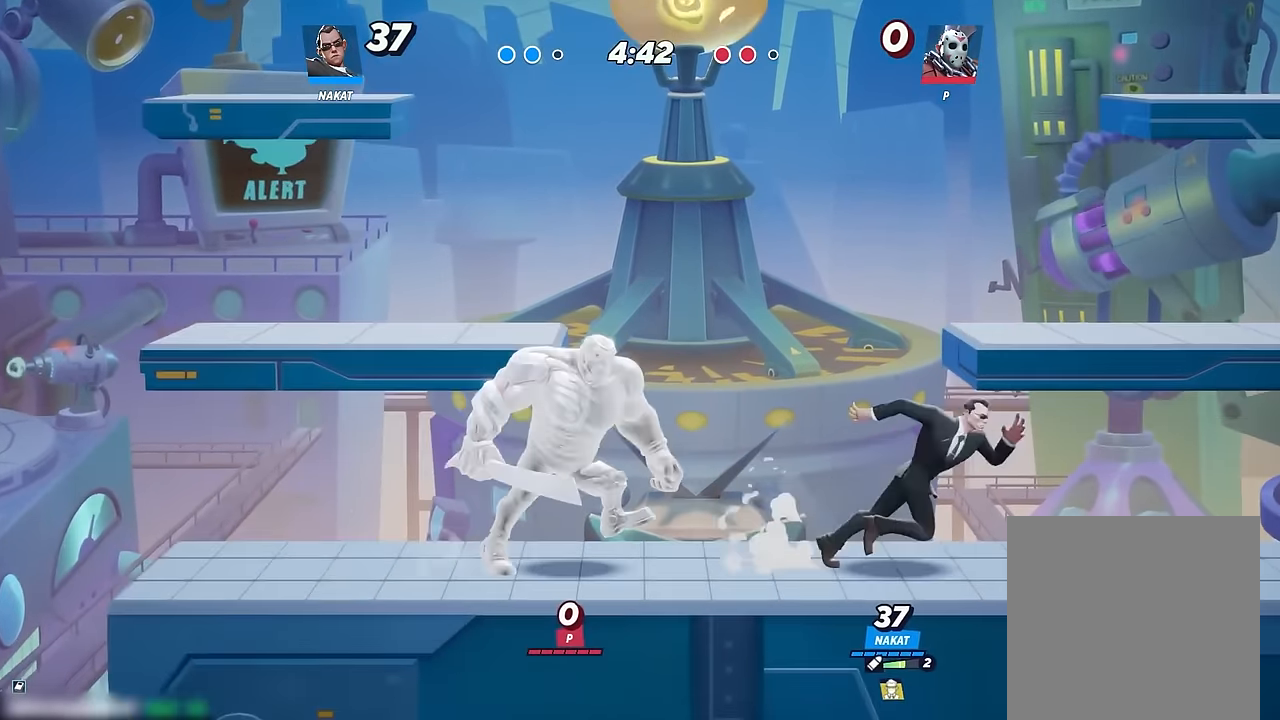
{"dt_ms": 500, "buttons": [], "left_stick": "up-left", "right_stick": "center", "events": [[383, "left_stick", "up-left"]]}
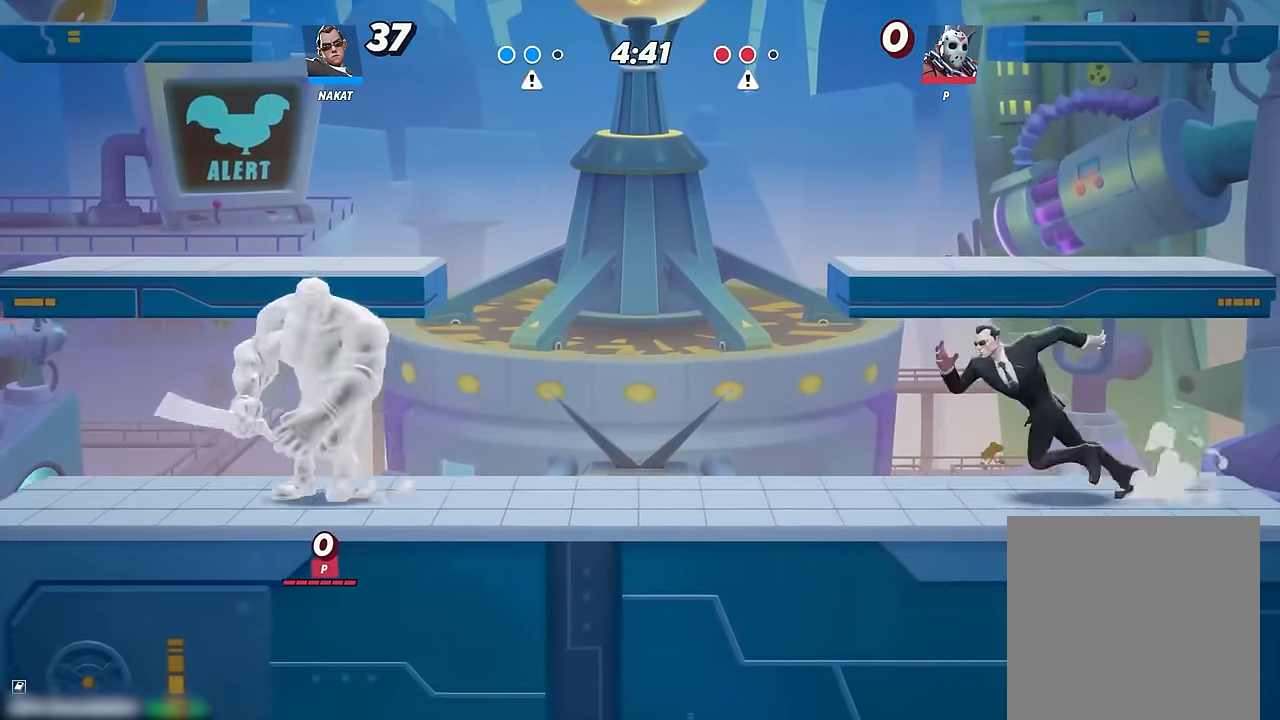
{"dt_ms": 500, "buttons": [], "left_stick": "up-left", "right_stick": "center", "events": [[233, "left_stick", "right"], [416, "left_stick", "up-left"]]}
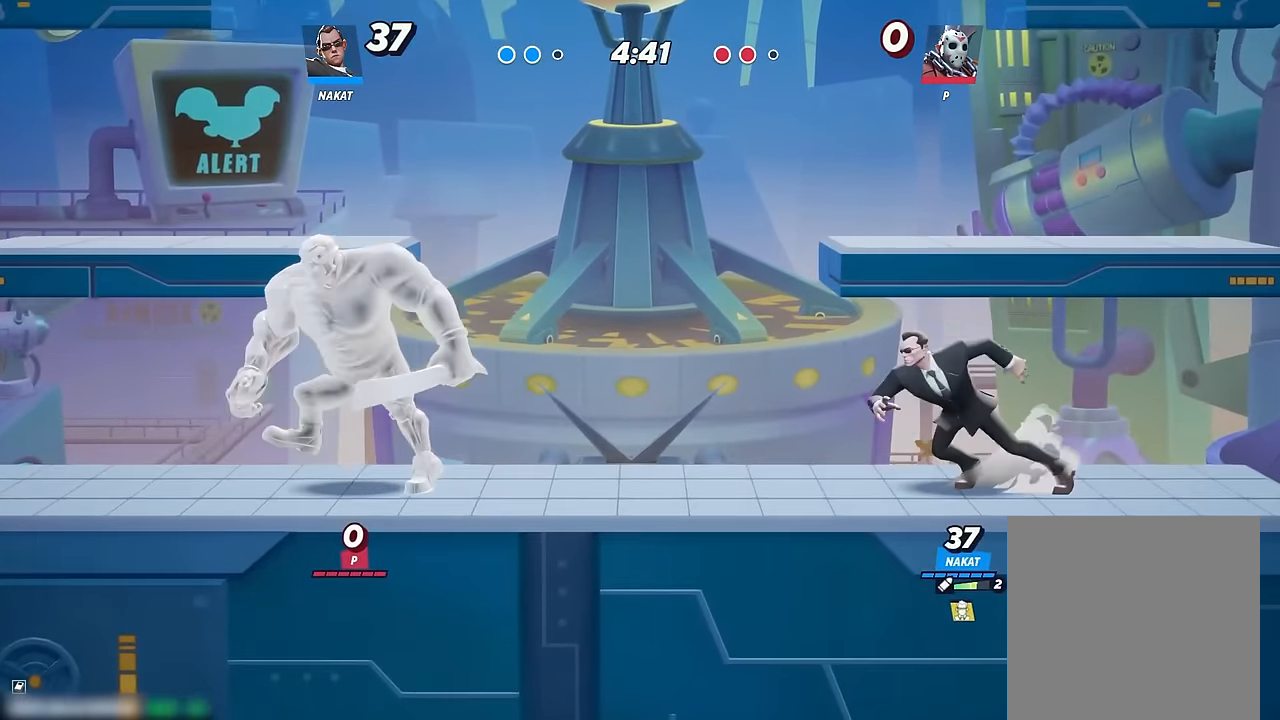
{"dt_ms": 1000, "buttons": ["L3"], "left_stick": "left", "right_stick": "center", "events": [[200, "left_stick", "right"], [366, "left_stick", "up-left"], [516, "left_stick", "center"], [616, "left_stick", "left"], [700, "left_stick", "center"], [766, "left_stick", "left"], [800, "L3", "down"], [800, "right_stick", "left"], [850, "right_stick", "center"]]}
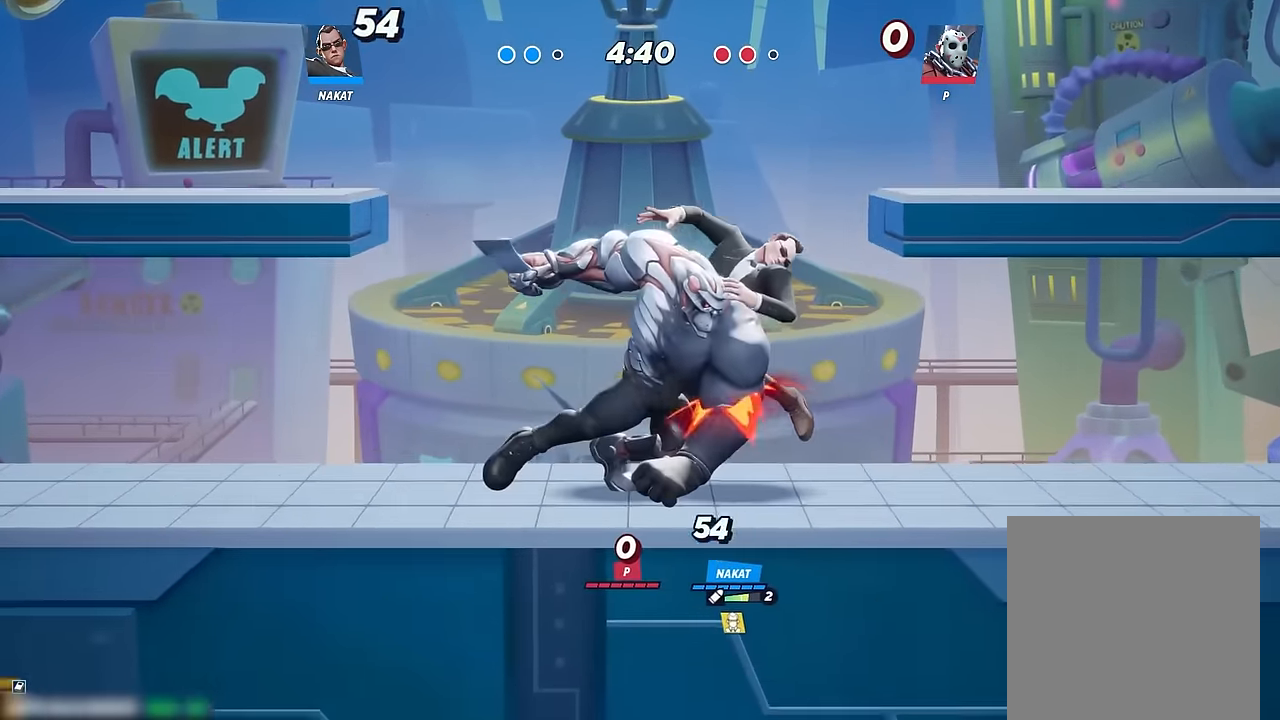
{"dt_ms": 500, "buttons": [], "left_stick": "up-left", "right_stick": "center", "events": [[83, "L3", "up"], [483, "left_stick", "up-left"]]}
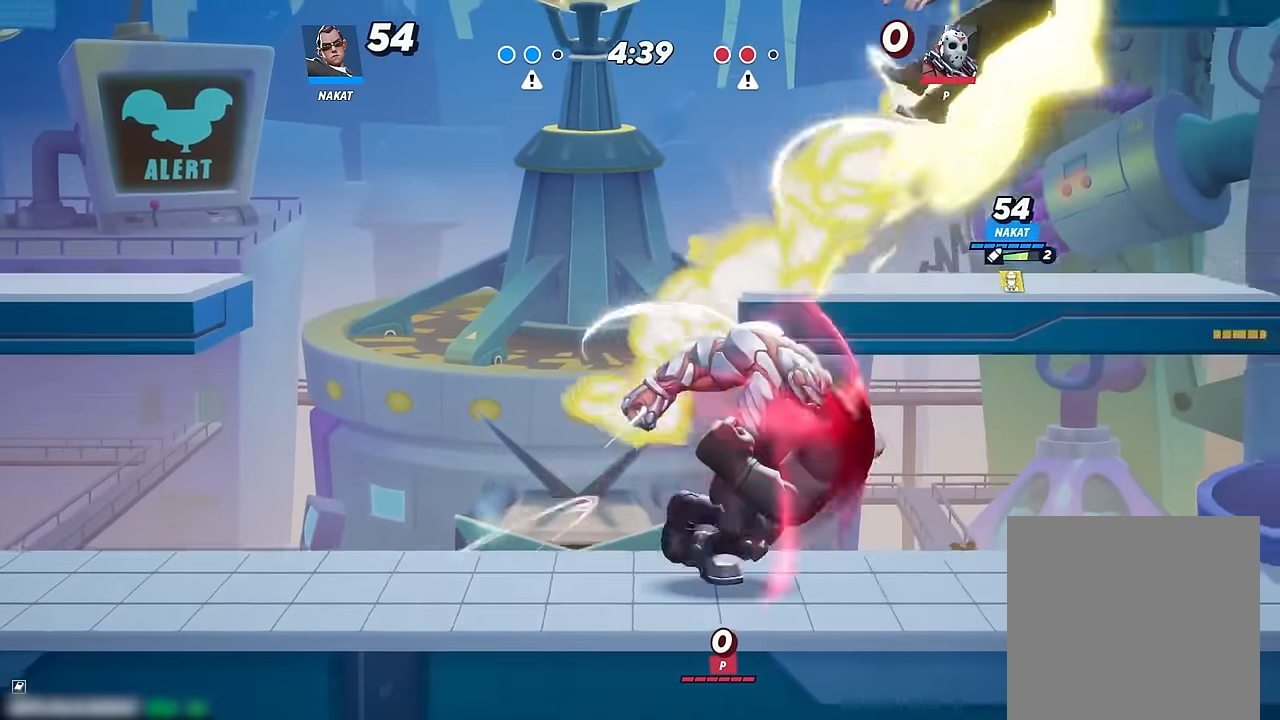
{"dt_ms": 1000, "buttons": [], "left_stick": "left", "right_stick": "center", "events": [[83, "left_stick", "center"], [166, "left_stick", "down"], [216, "left_stick", "down-left"], [516, "right_stick", "left"], [666, "right_stick", "center"], [1000, "left_stick", "left"]]}
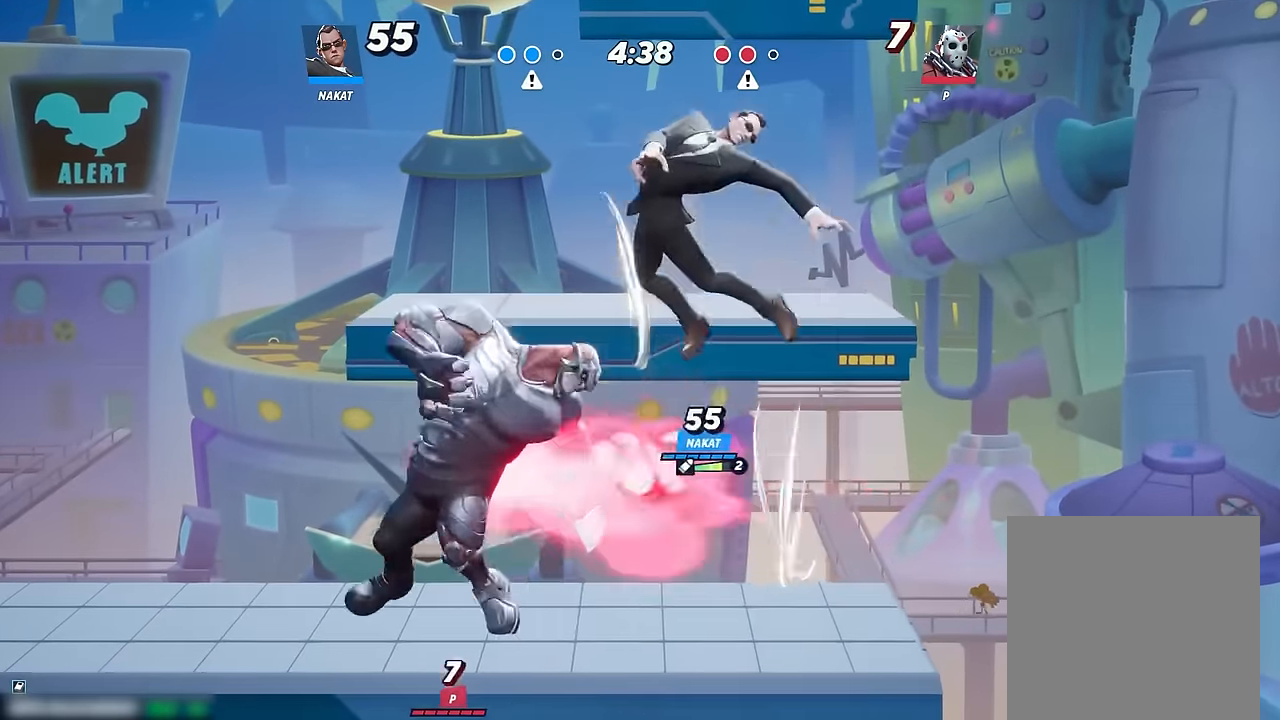
{"dt_ms": 500, "buttons": [], "left_stick": "left", "right_stick": "center", "events": [[216, "X", "down"], [333, "X", "up"]]}
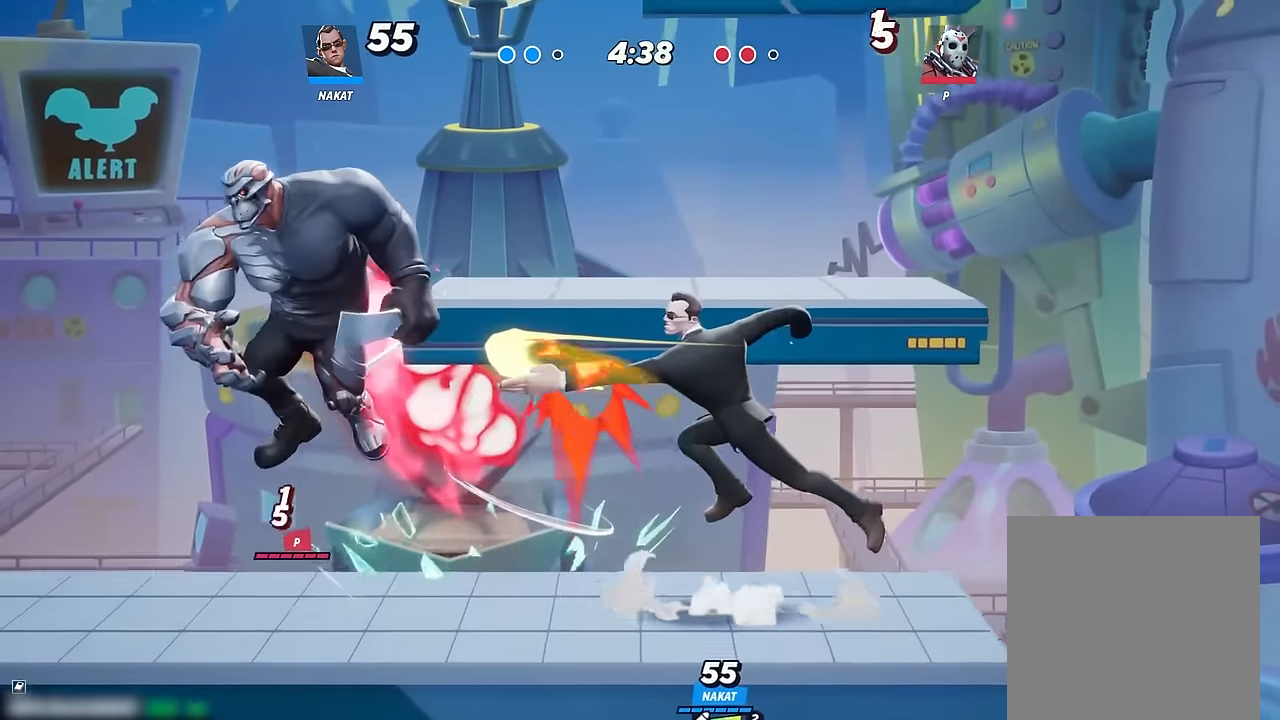
{"dt_ms": 1000, "buttons": [], "left_stick": "right", "right_stick": "center", "events": [[16, "X", "down"], [83, "X", "up"], [183, "X", "down"], [316, "X", "up"], [450, "left_stick", "center"], [850, "left_stick", "right"]]}
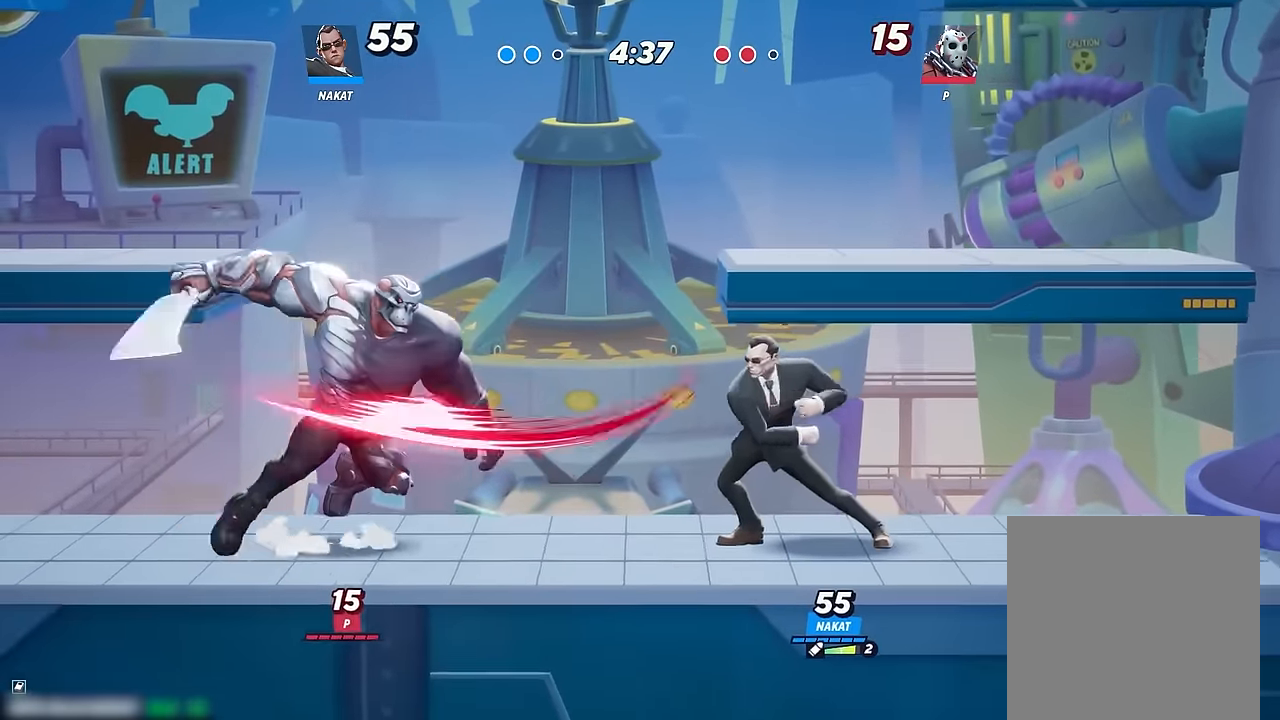
{"dt_ms": 500, "buttons": [], "left_stick": "left", "right_stick": "center", "events": [[33, "left_stick", "left"], [250, "X", "down"], [333, "X", "up"], [400, "X", "down"], [500, "X", "up"]]}
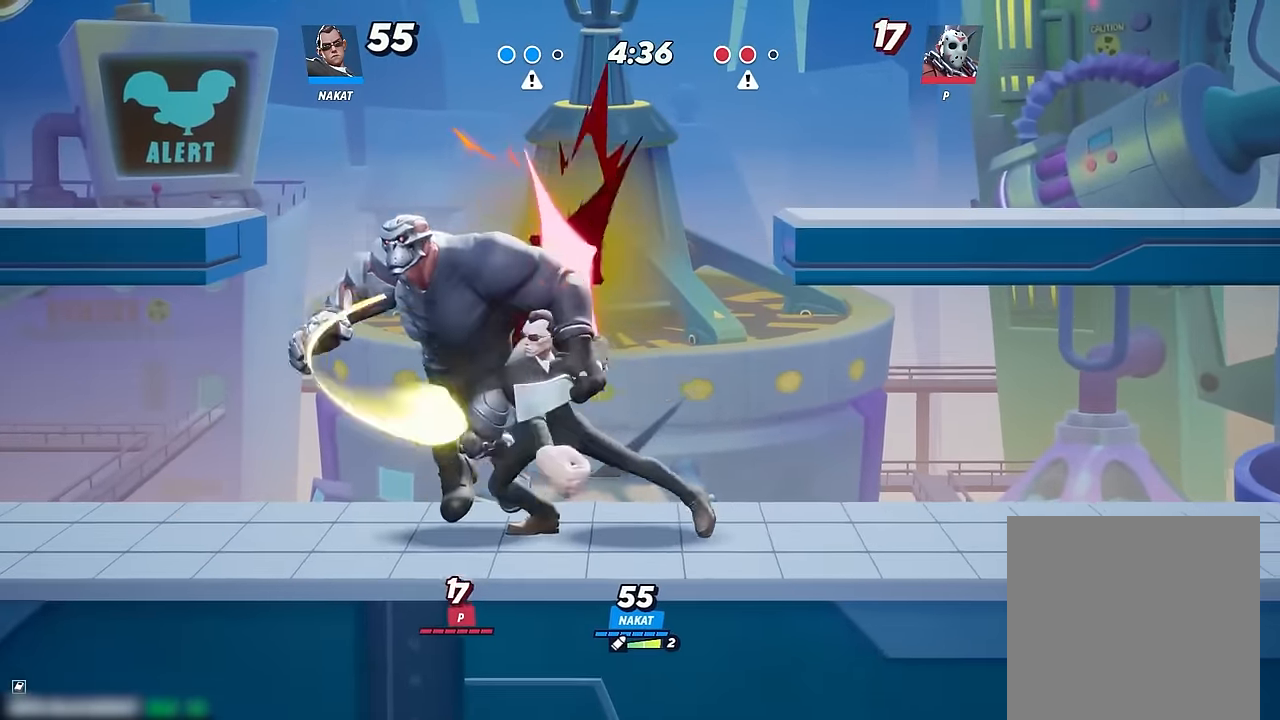
{"dt_ms": 500, "buttons": [], "left_stick": "left", "right_stick": "center", "events": [[66, "X", "down"], [166, "X", "up"]]}
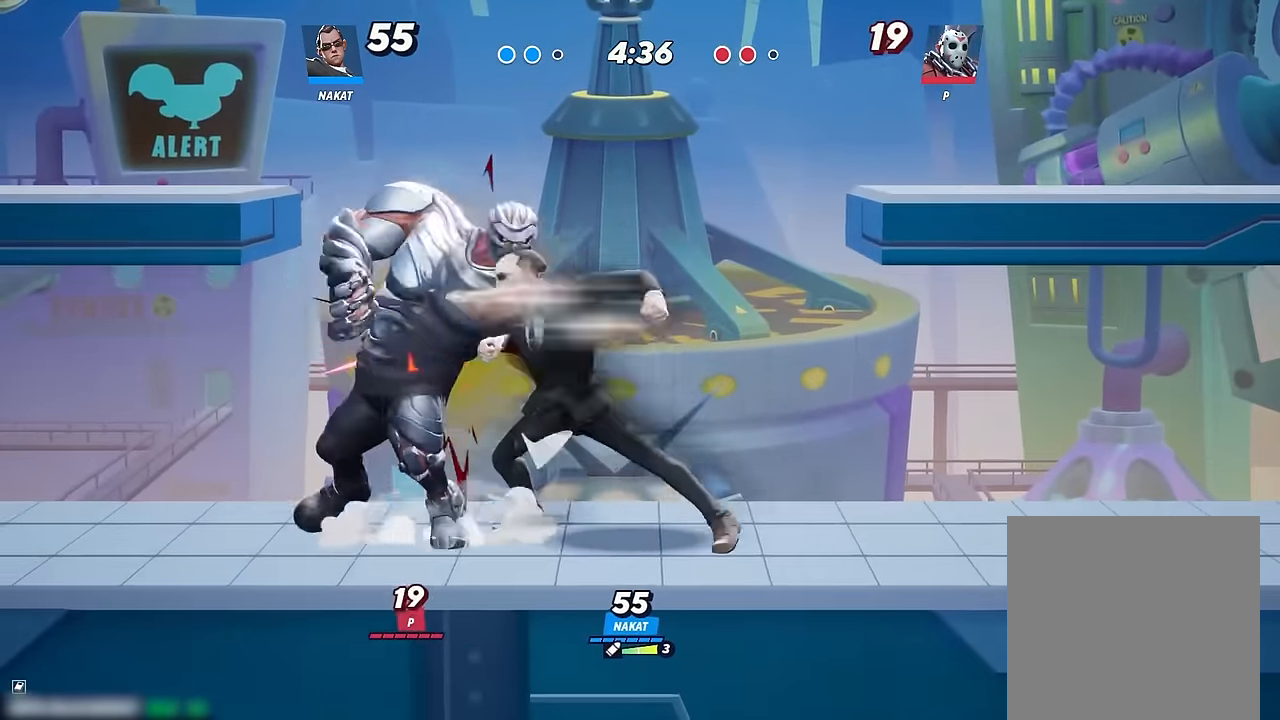
{"dt_ms": 500, "buttons": [], "left_stick": "left", "right_stick": "center", "events": [[150, "right_stick", "up"], [200, "right_stick", "center"], [300, "right_stick", "up"], [367, "right_stick", "center"]]}
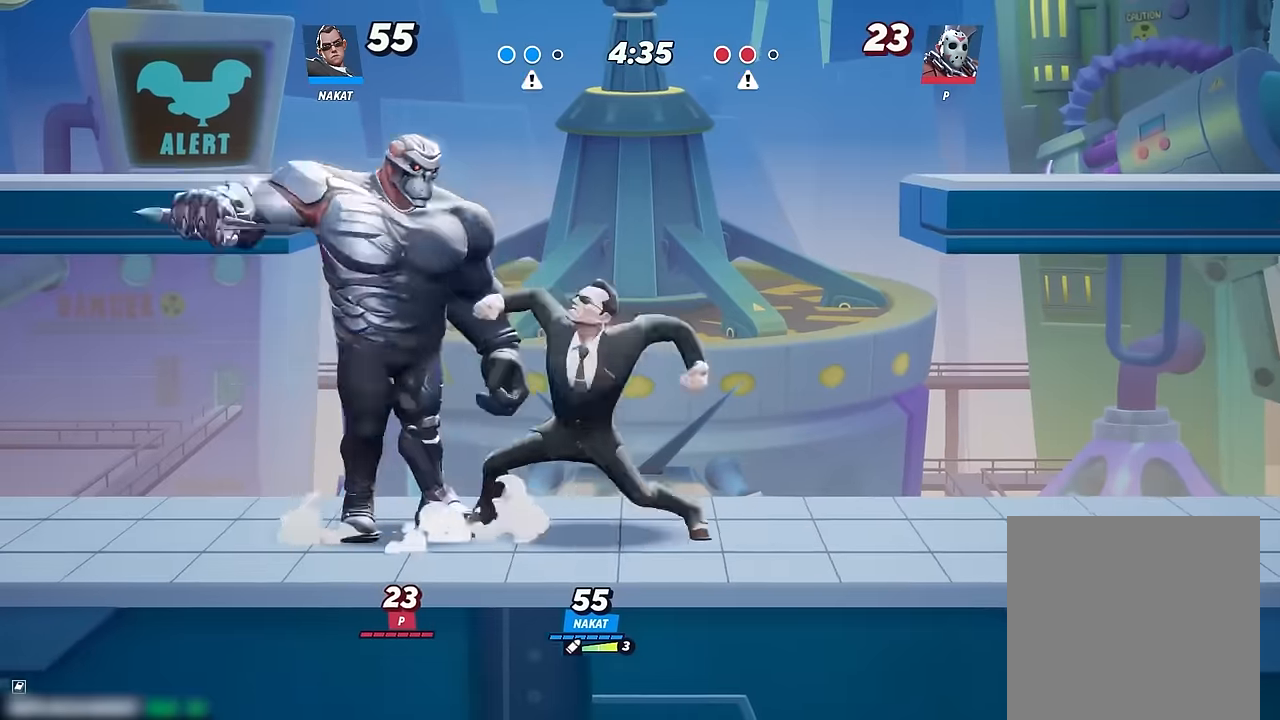
{"dt_ms": 1000, "buttons": [], "left_stick": "right", "right_stick": "center", "events": [[533, "left_stick", "down-right"], [600, "left_stick", "right"]]}
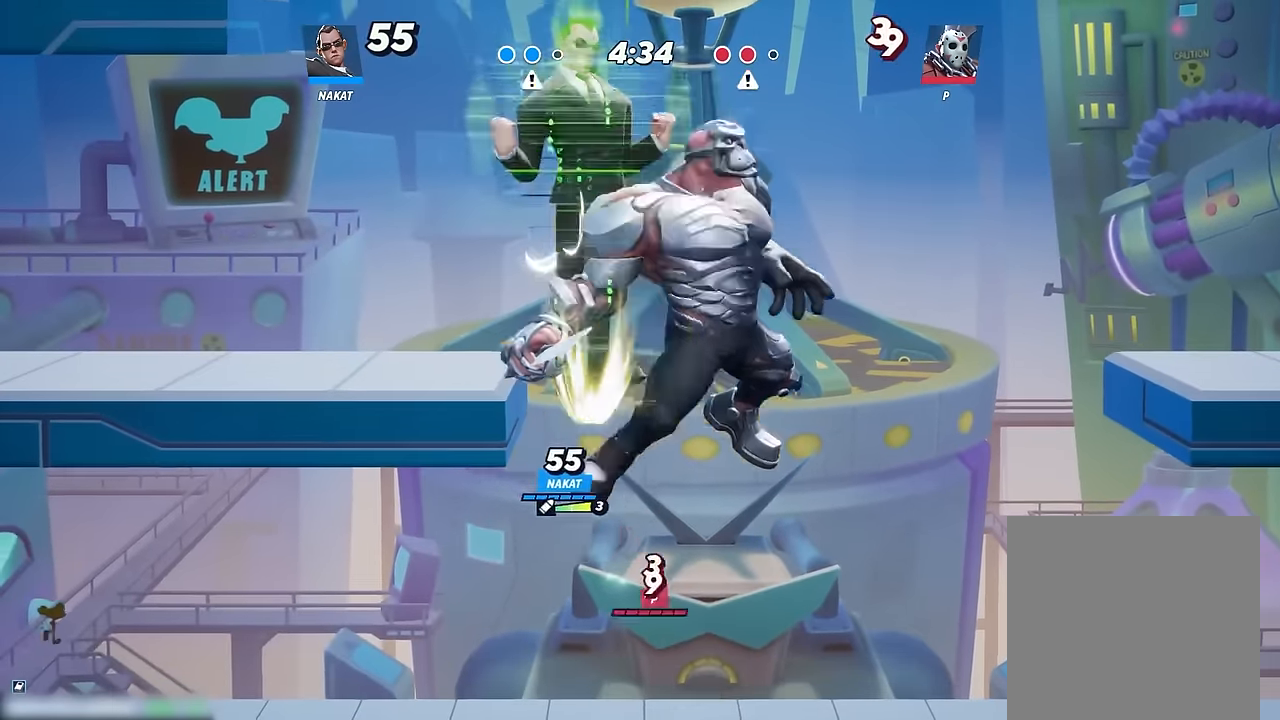
{"dt_ms": 500, "buttons": [], "left_stick": "down", "right_stick": "center", "events": [[233, "left_stick", "up-left"], [233, "right_stick", "up"], [283, "right_stick", "center"], [367, "left_stick", "down"], [433, "right_stick", "up"], [500, "right_stick", "center"]]}
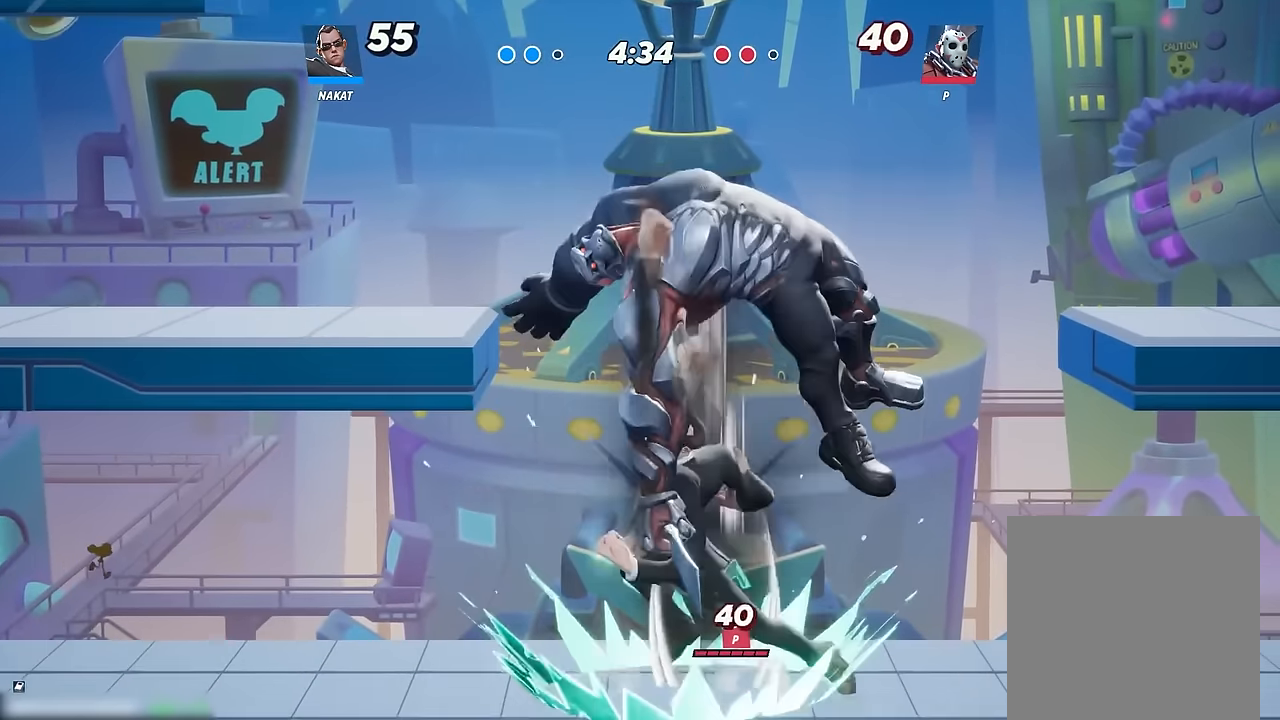
{"dt_ms": 500, "buttons": [], "left_stick": "center", "right_stick": "center", "events": [[267, "left_stick", "center"], [433, "A", "down"], [483, "A", "up"]]}
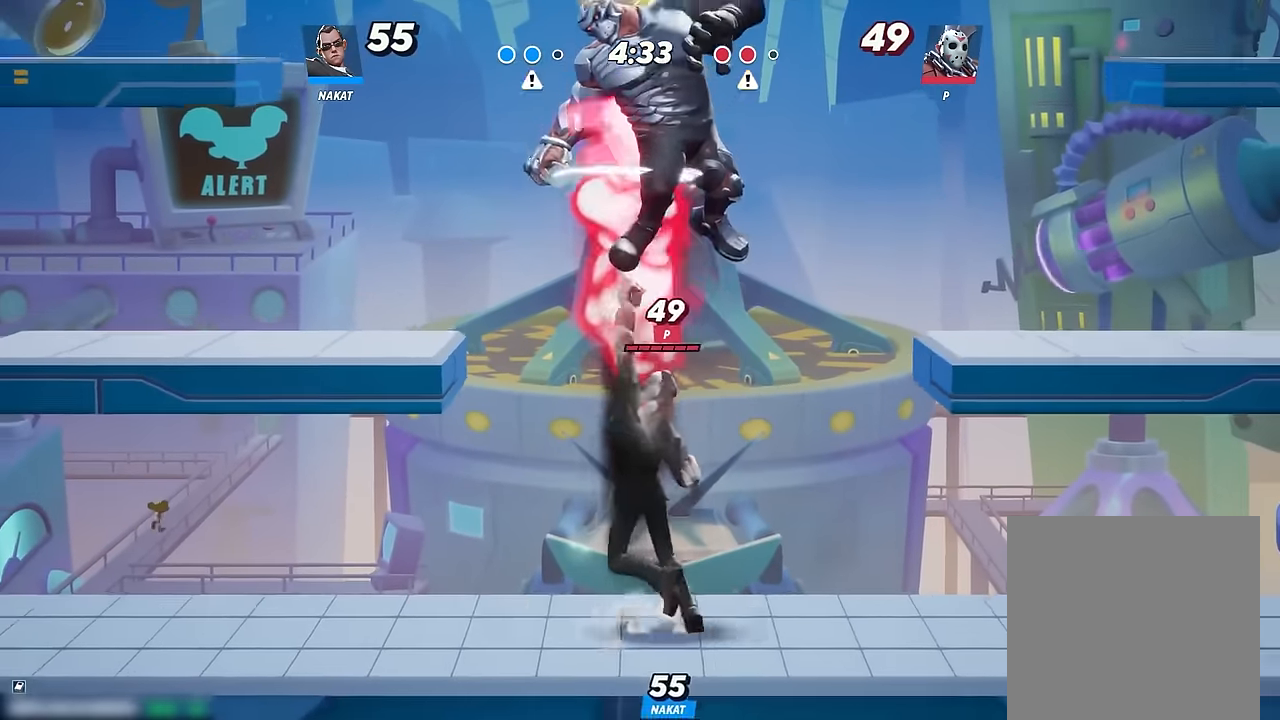
{"dt_ms": 500, "buttons": [], "left_stick": "down", "right_stick": "center", "events": [[17, "left_stick", "left"], [117, "left_stick", "down-left"], [333, "left_stick", "down"]]}